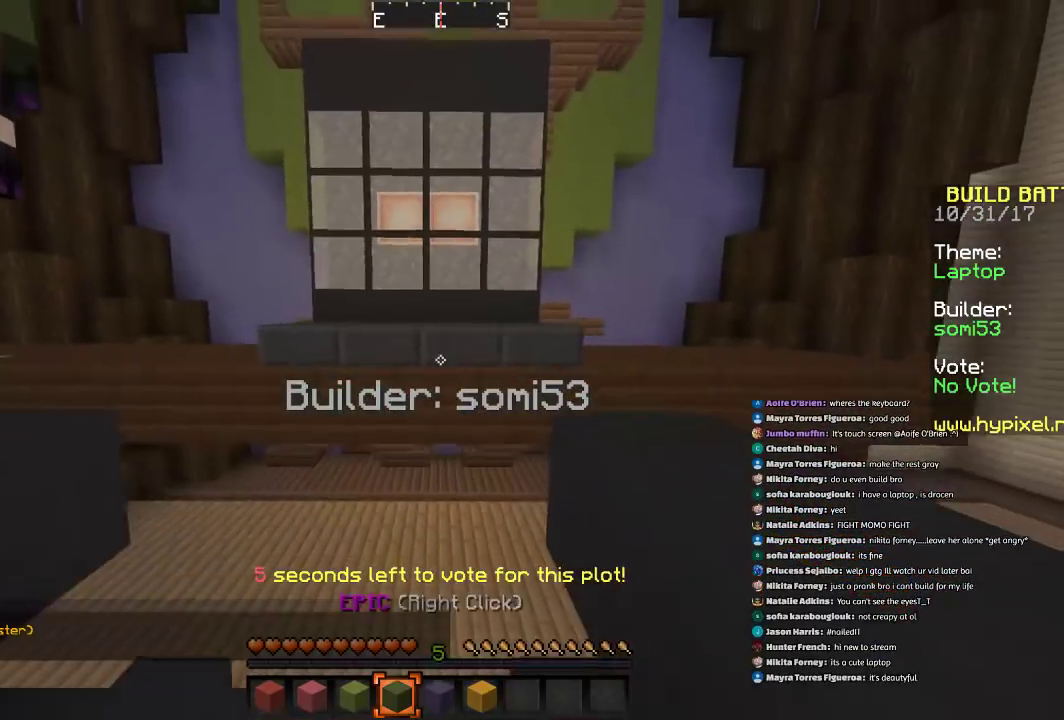
Gameplay with keyboard and mouse; each line is a JSON object with the keys and mouse buttons held at the frame after it. "events" lists presses ("down") and releases ("up") of "a", "d", "s", "space", "w", "mouse_left" and "mouse_right" between this image and that frame as [ms after this image, input, new state], when the widget could be followed in between. "mouse_left", "mouse_right" = the "left", "right" buttons of the "mouse" list. No other keys are recorded. Fast repeated clicks can show as one long hold. Mouse movement is not recorded.
{"keys": [], "mouse": [], "events": [[301, "s", "up"]]}
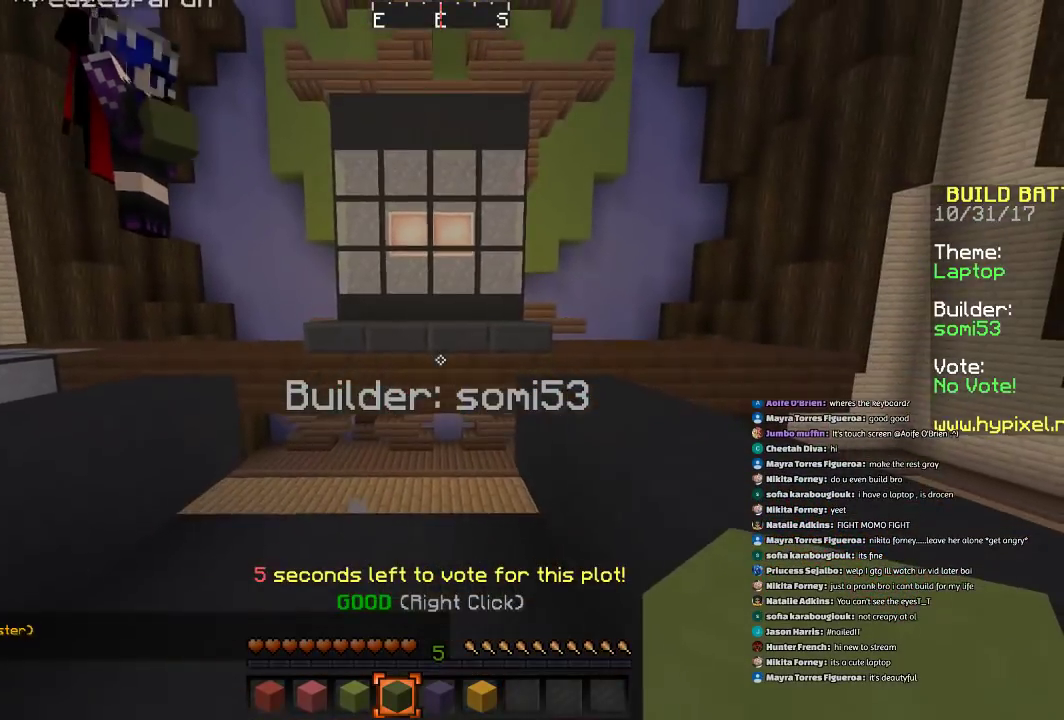
{"keys": [], "mouse": [], "events": [[67, "mouse_right", "down"], [167, "mouse_right", "up"]]}
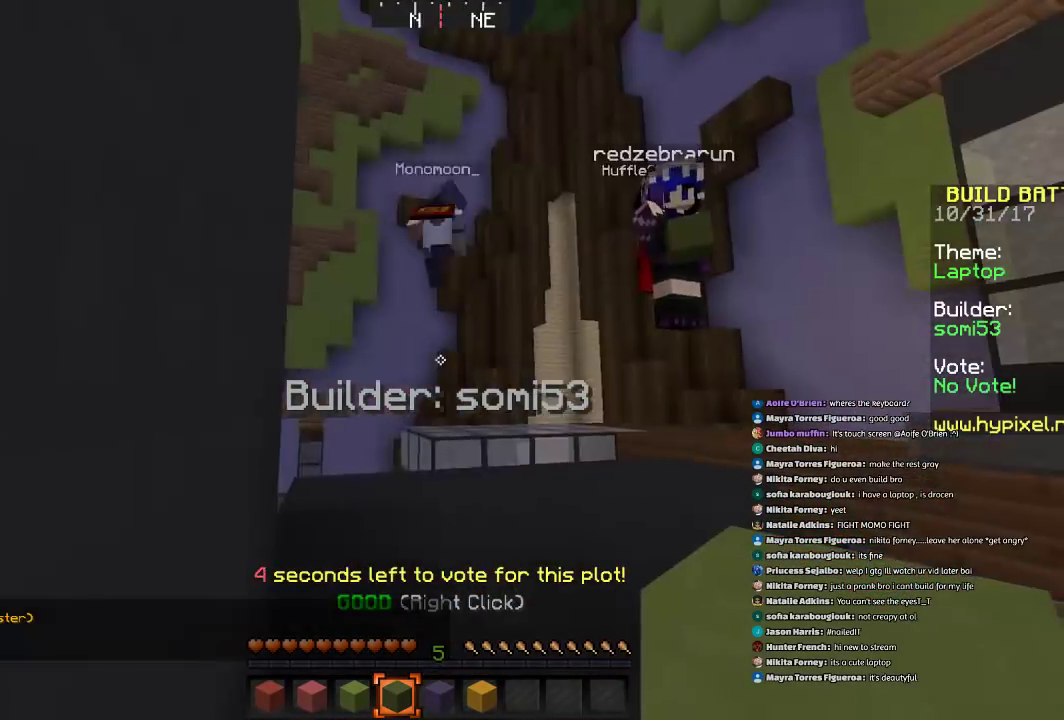
{"keys": ["w"], "mouse": [], "events": [[301, "w", "down"]]}
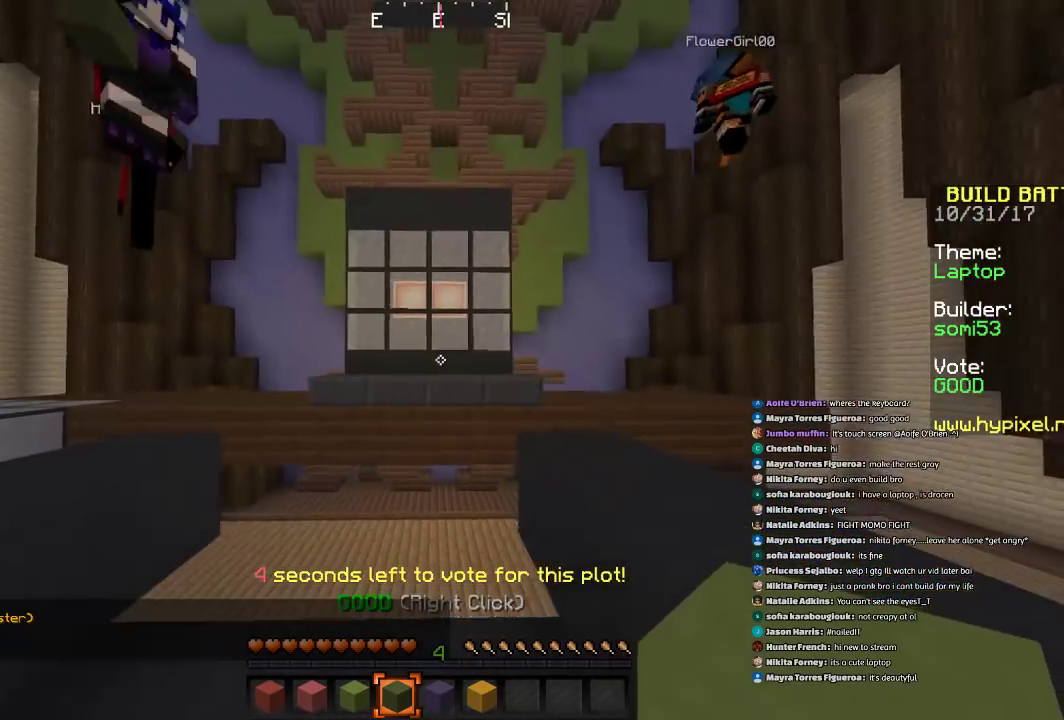
{"keys": [], "mouse": [], "events": [[167, "w", "up"], [300, "space", "down"], [400, "space", "up"]]}
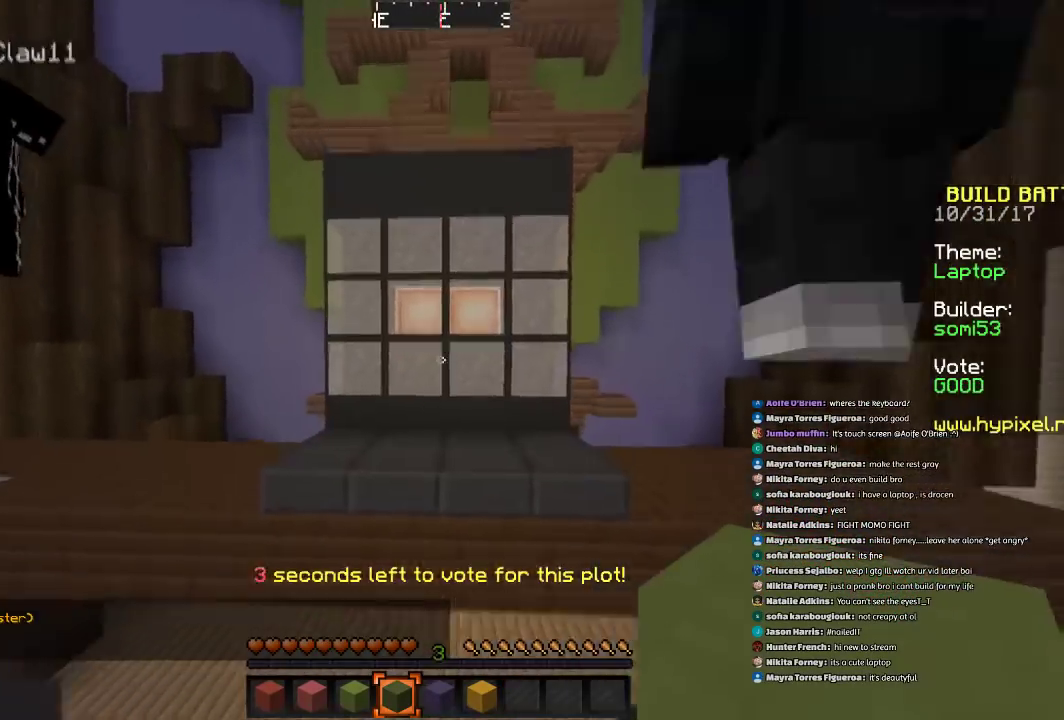
{"keys": [], "mouse": [], "events": [[67, "space", "down"], [67, "w", "down"], [167, "space", "up"], [301, "w", "up"]]}
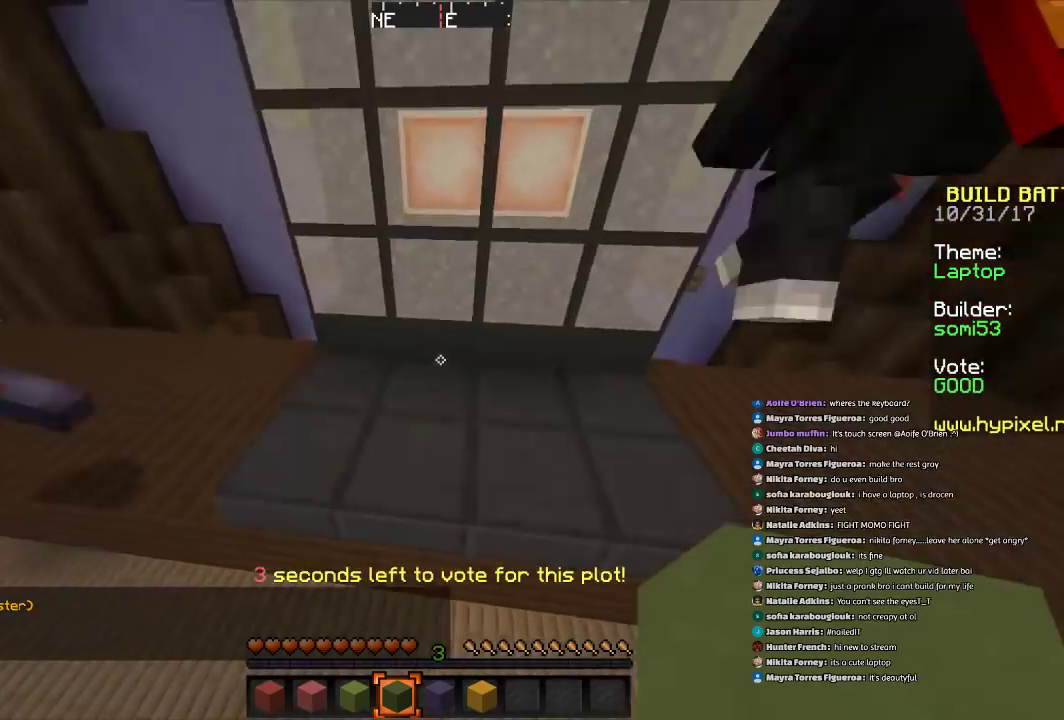
{"keys": [], "mouse": [], "events": []}
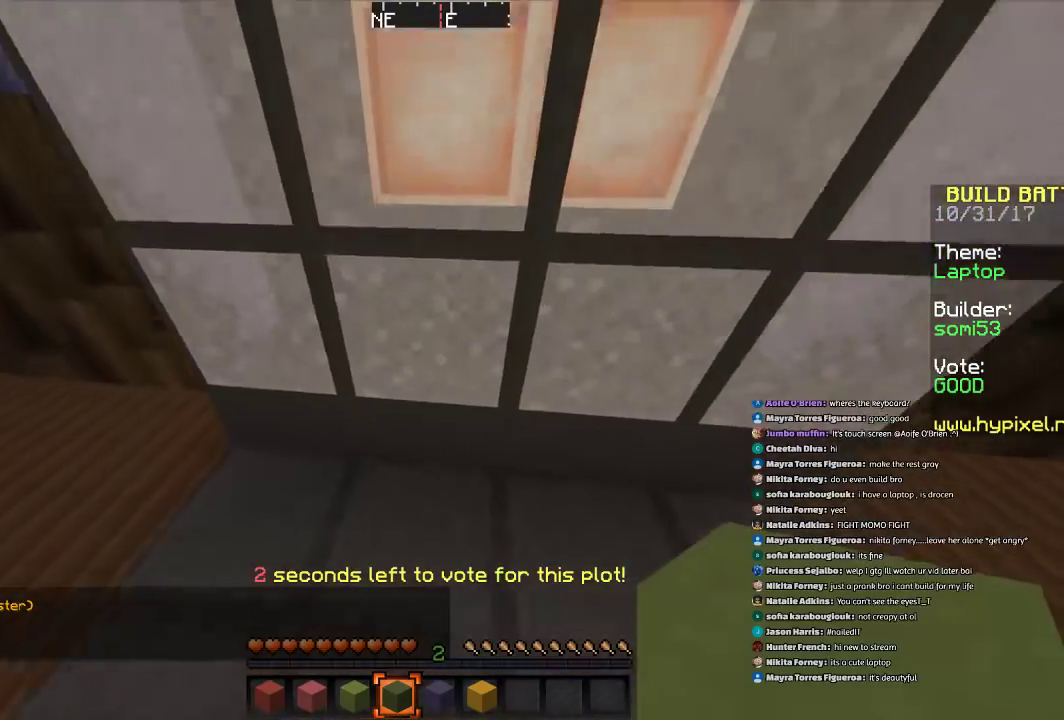
{"keys": ["s"], "mouse": [], "events": [[501, "s", "down"]]}
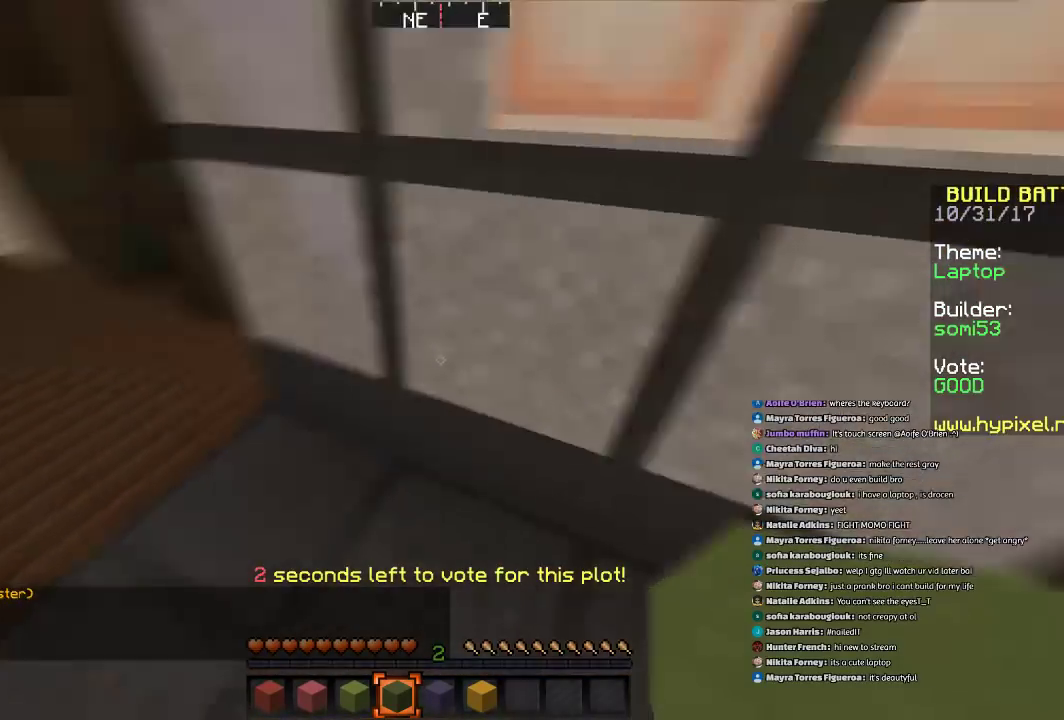
{"keys": [], "mouse": [], "events": [[100, "s", "up"]]}
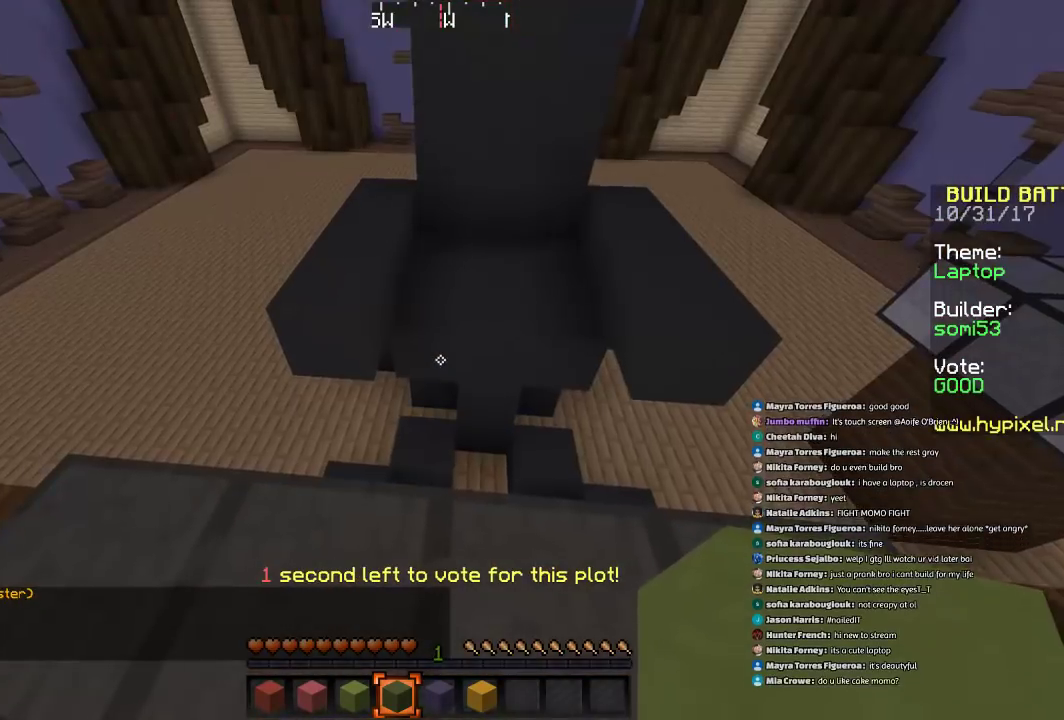
{"keys": ["space", "w"], "mouse": [], "events": [[34, "s", "down"], [101, "s", "up"], [234, "w", "down"], [468, "space", "down"]]}
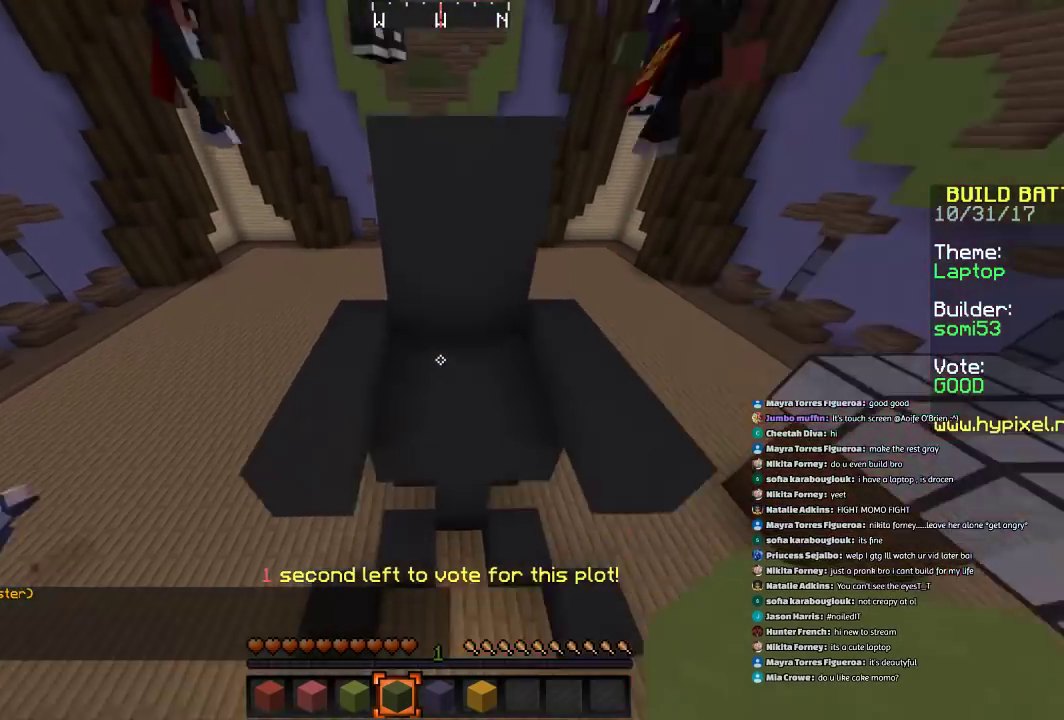
{"keys": ["a", "s"], "mouse": [], "events": [[200, "a", "down"], [233, "space", "up"], [233, "w", "up"], [500, "s", "down"]]}
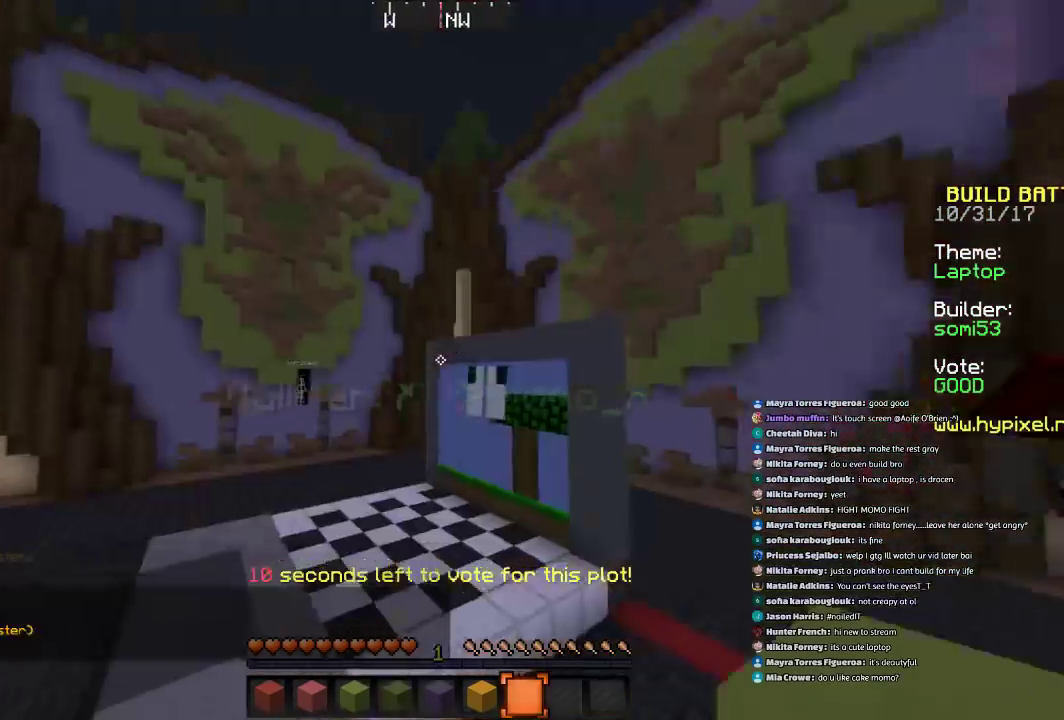
{"keys": [], "mouse": [], "events": [[100, "a", "up"], [234, "space", "down"], [367, "space", "up"], [434, "s", "up"]]}
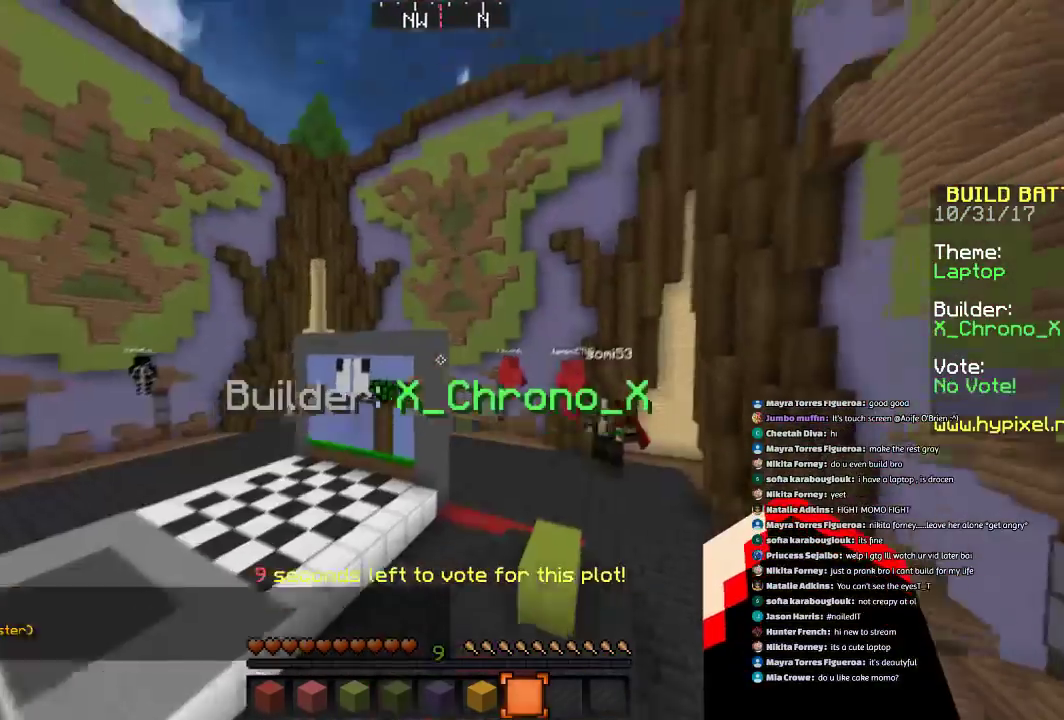
{"keys": ["w"], "mouse": [], "events": [[400, "w", "down"]]}
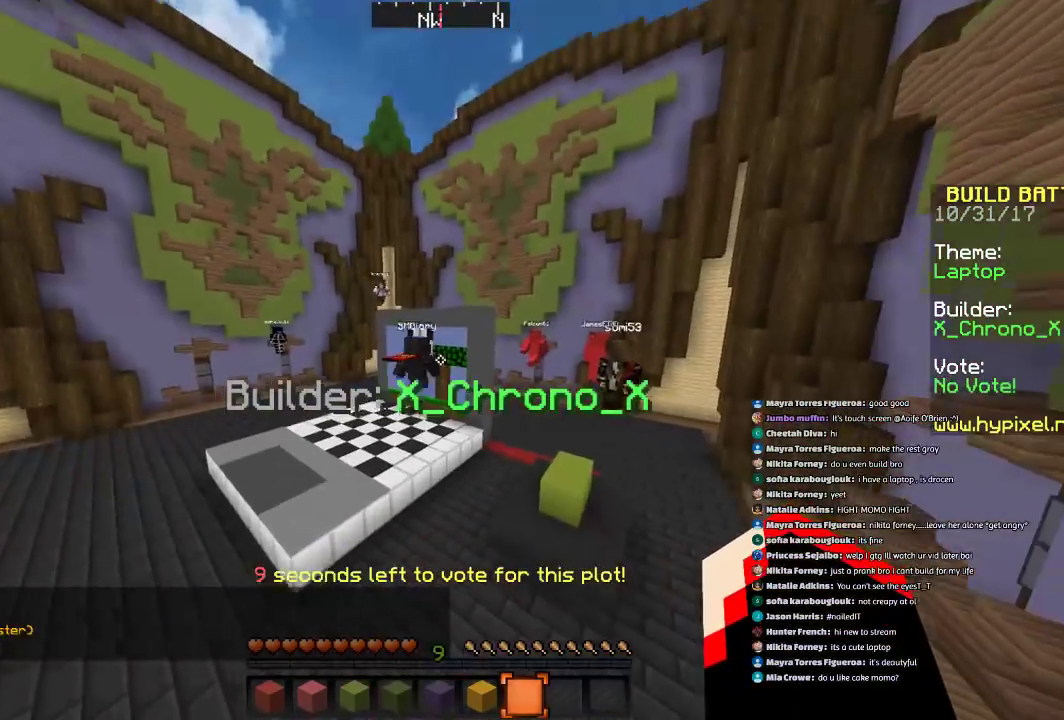
{"keys": [], "mouse": [], "events": [[301, "w", "up"]]}
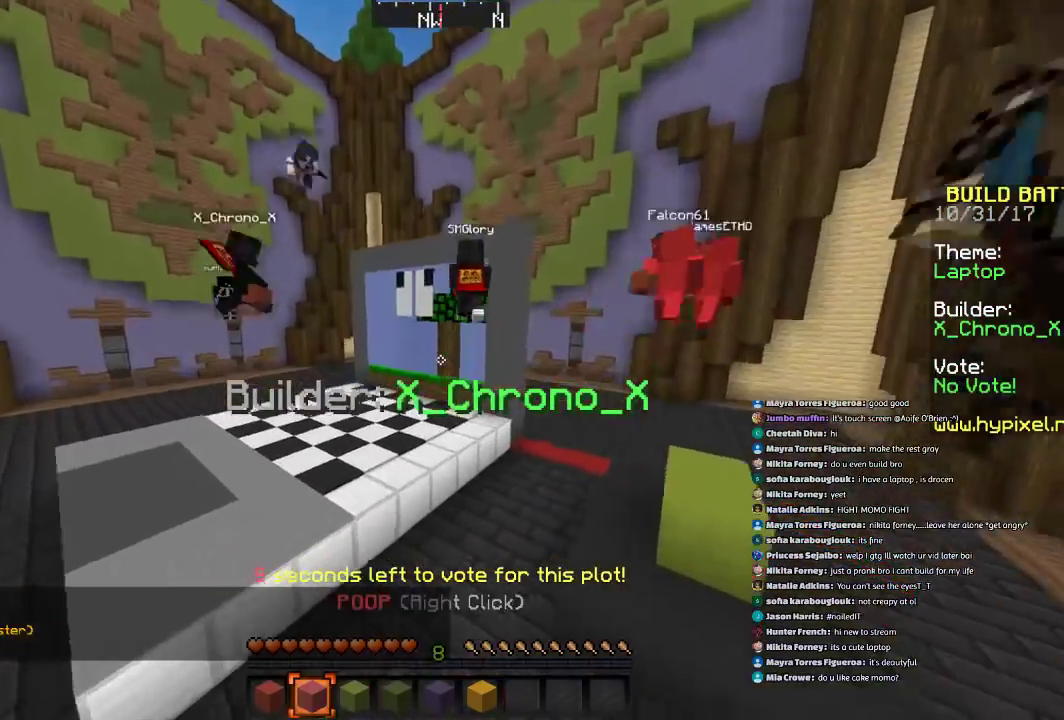
{"keys": ["a"], "mouse": [], "events": [[33, "a", "down"]]}
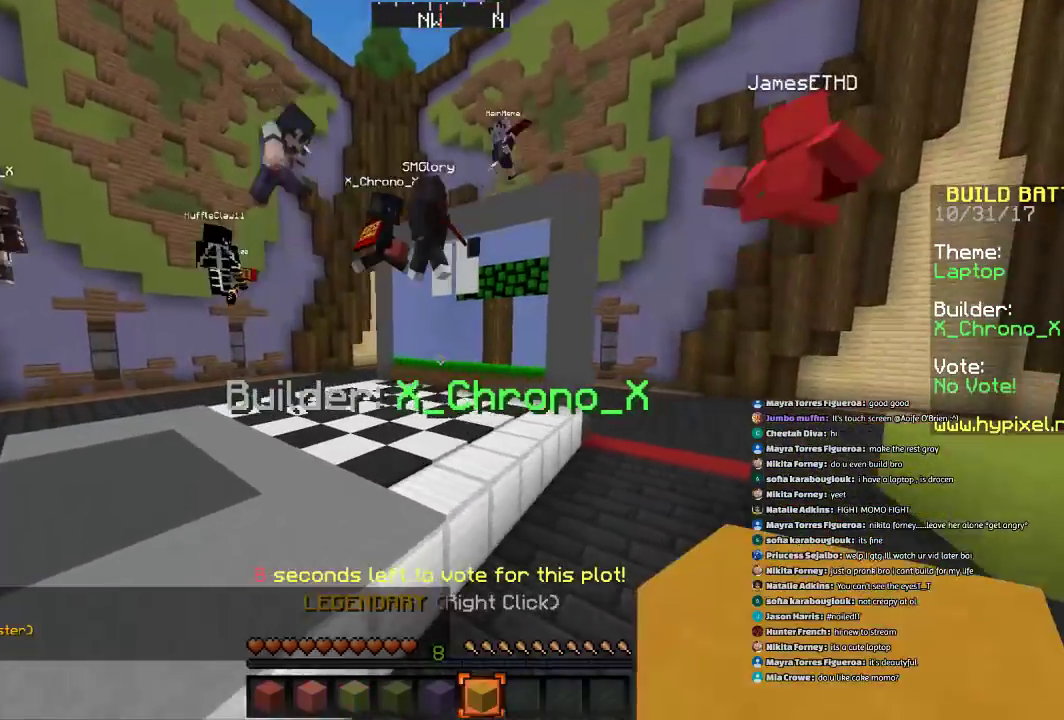
{"keys": ["space"], "mouse": [], "events": [[134, "a", "up"], [401, "space", "down"]]}
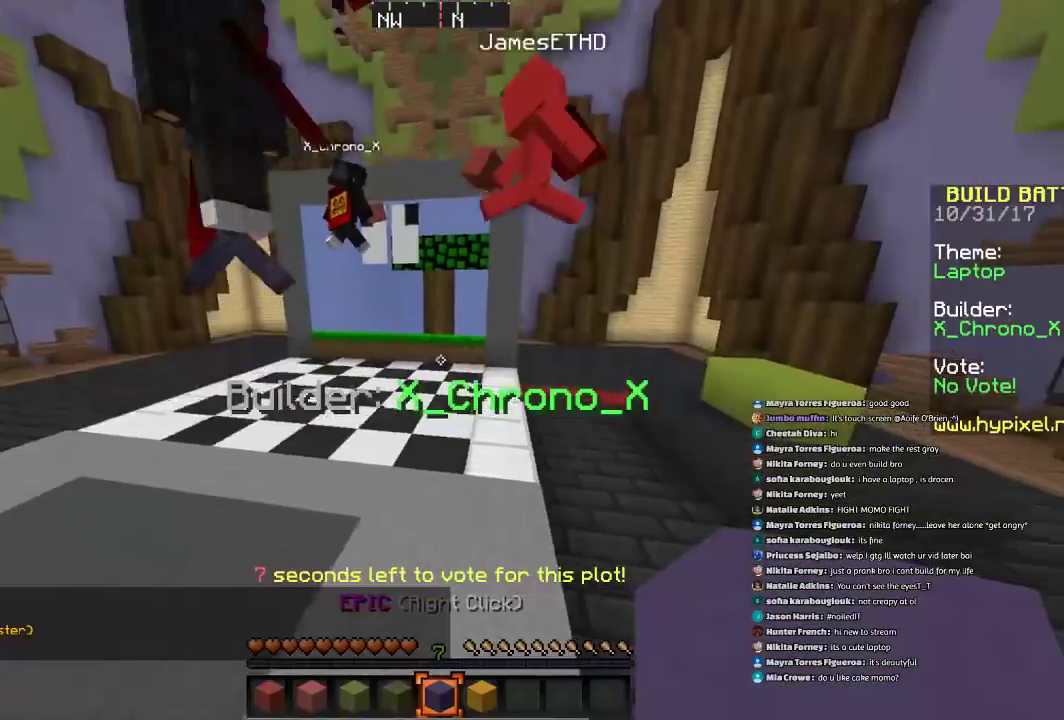
{"keys": ["space"], "mouse": [], "events": [[300, "mouse_right", "down"], [400, "mouse_right", "up"]]}
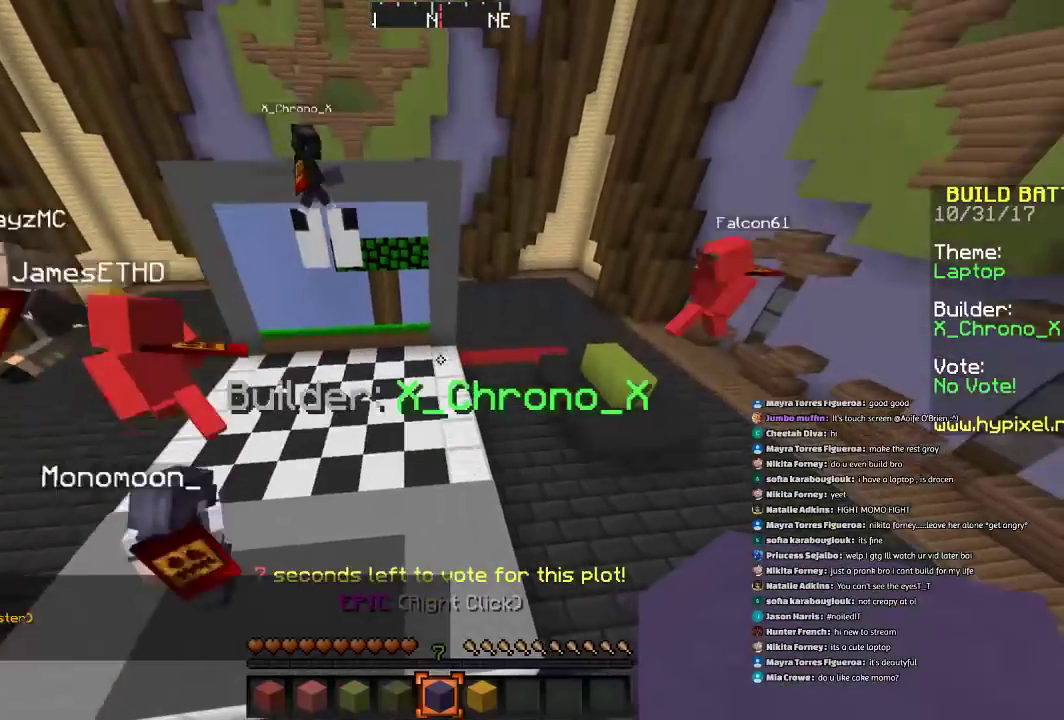
{"keys": [], "mouse": [], "events": [[34, "space", "up"]]}
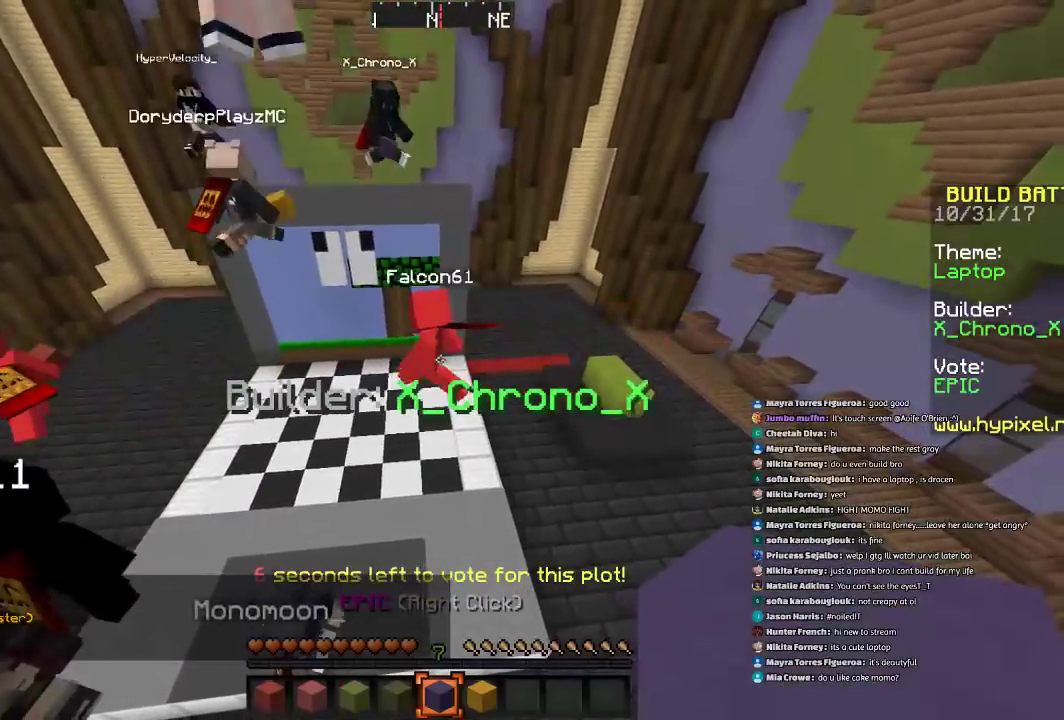
{"keys": [], "mouse": [], "events": []}
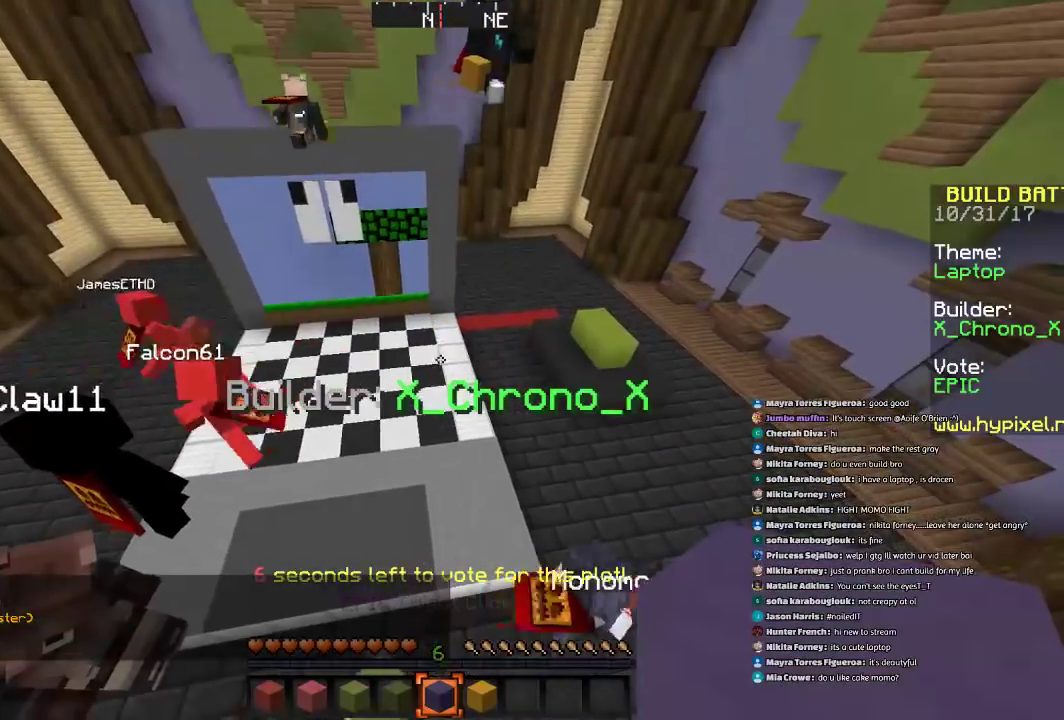
{"keys": ["d", "w"], "mouse": [], "events": [[501, "d", "down"], [501, "w", "down"]]}
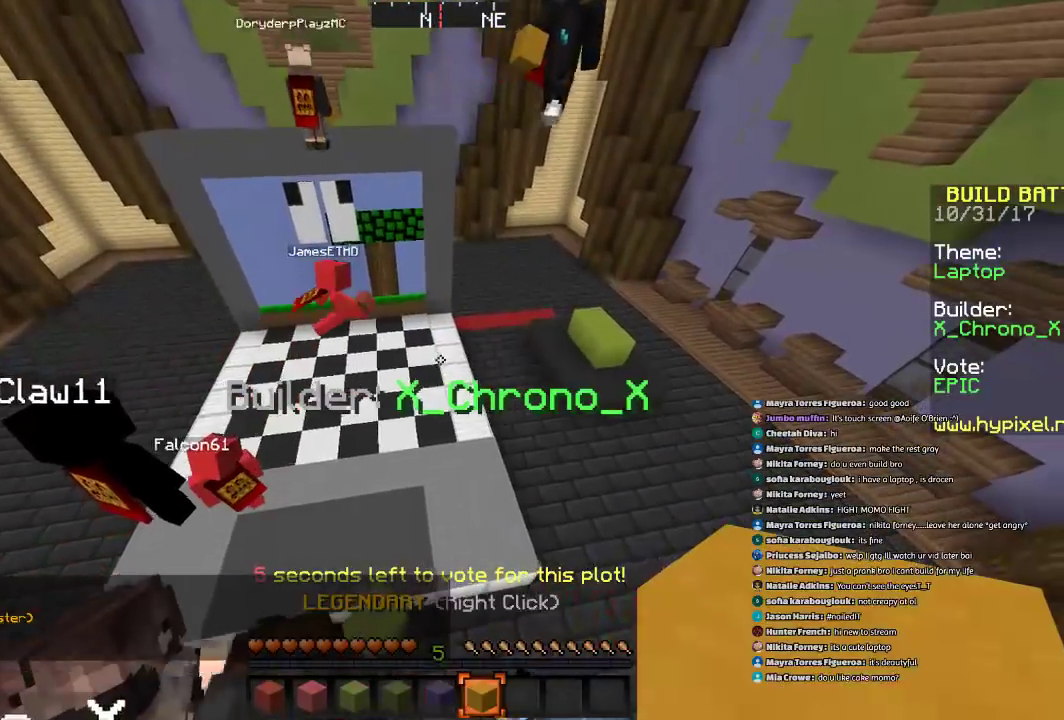
{"keys": [], "mouse": [], "events": [[334, "d", "up"], [334, "w", "up"]]}
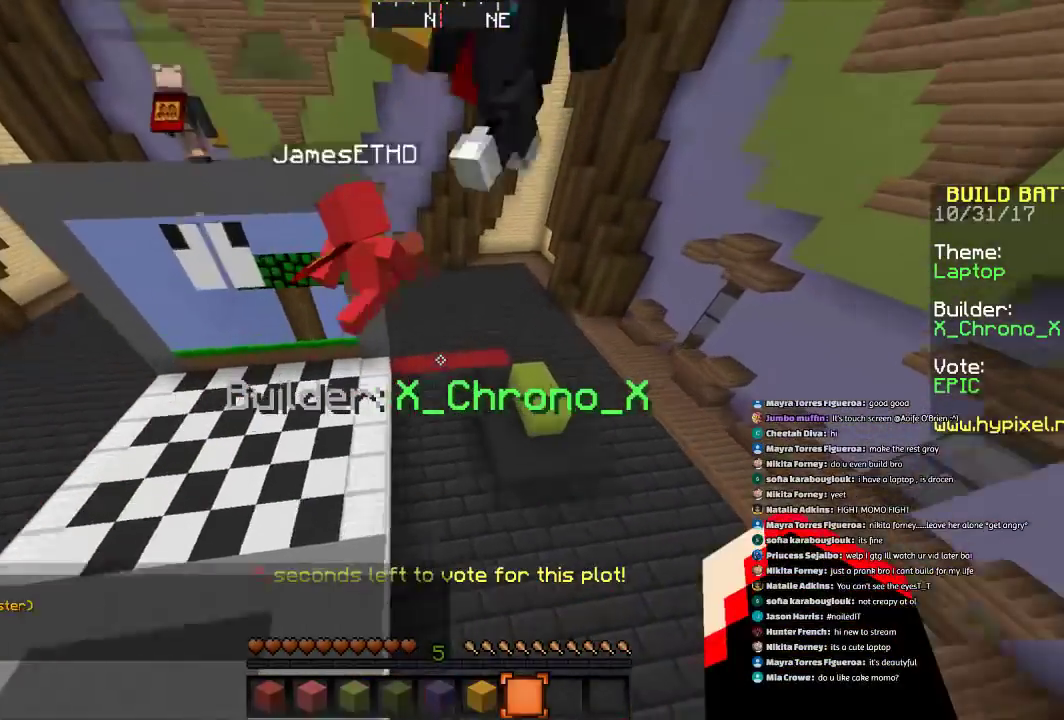
{"keys": ["space"], "mouse": [], "events": [[201, "d", "down"], [334, "d", "up"], [501, "space", "down"]]}
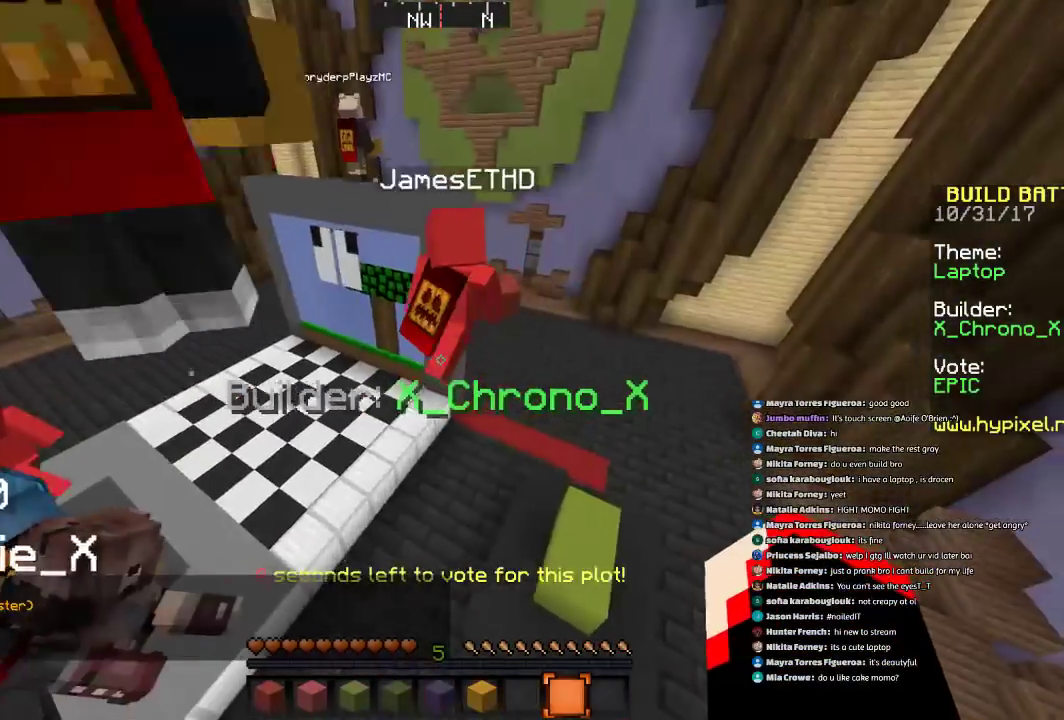
{"keys": ["w"], "mouse": [], "events": [[33, "space", "up"], [33, "w", "down"], [133, "space", "down"], [334, "space", "up"]]}
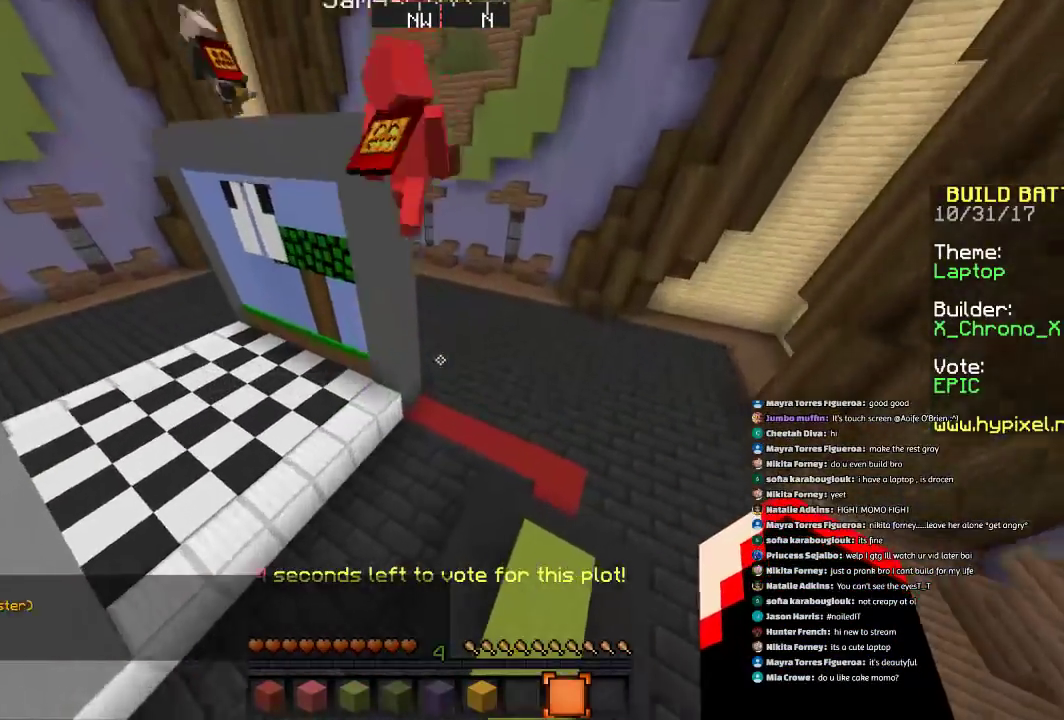
{"keys": ["space"], "mouse": [], "events": [[34, "w", "up"], [234, "space", "down"]]}
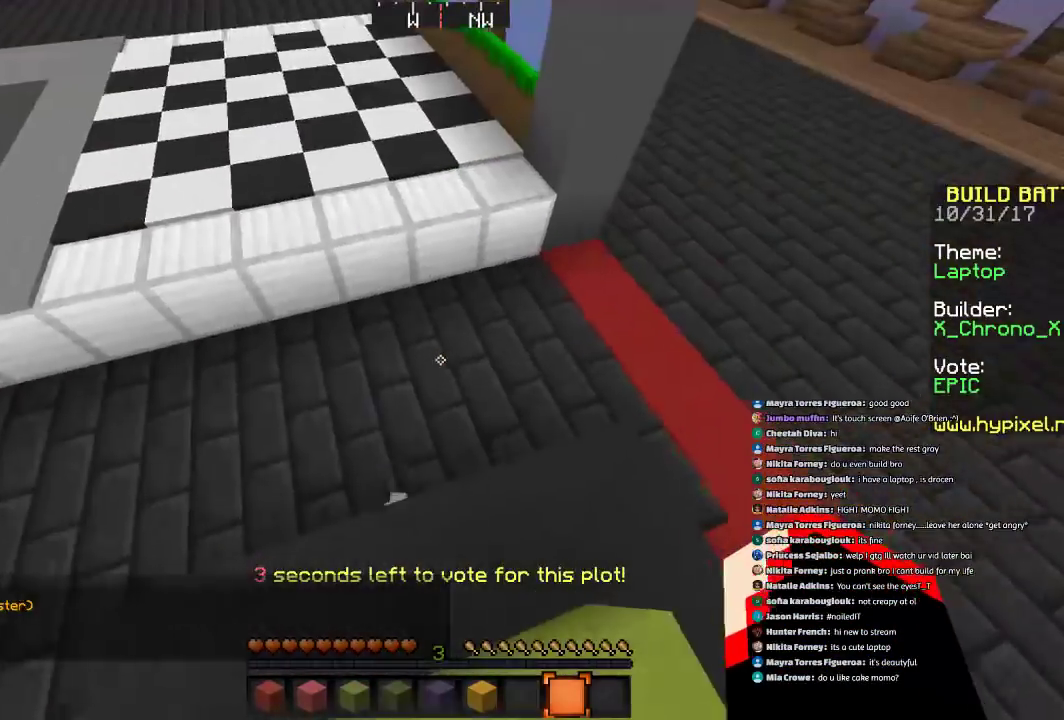
{"keys": [], "mouse": [], "events": [[200, "space", "up"]]}
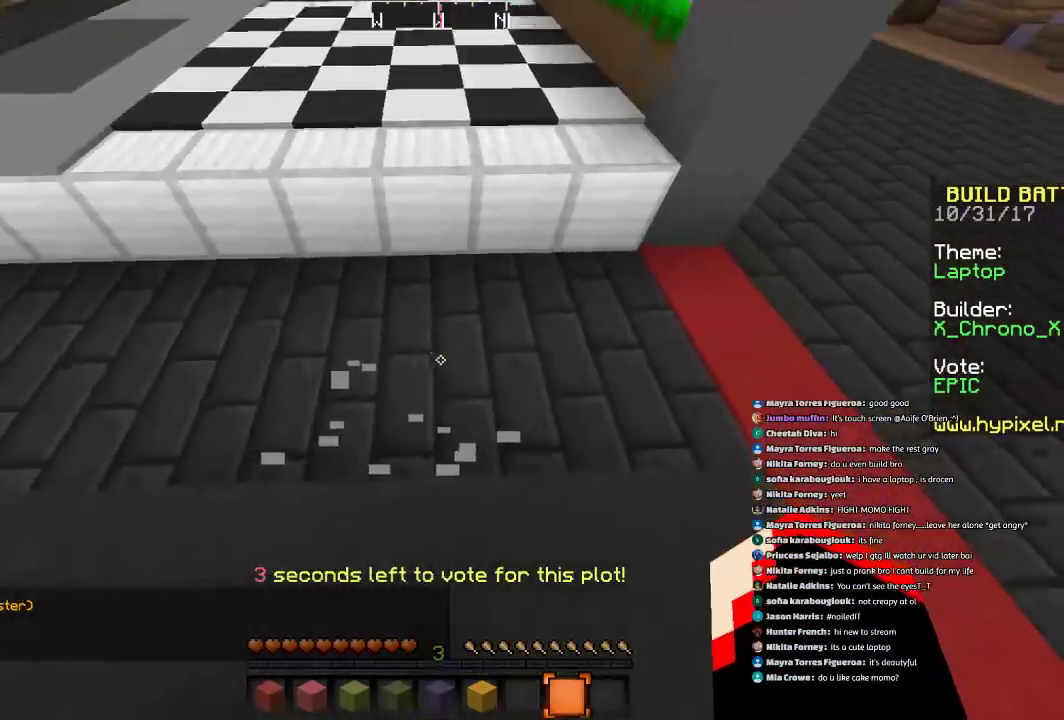
{"keys": ["space", "w"], "mouse": [], "events": [[134, "w", "down"], [401, "space", "down"]]}
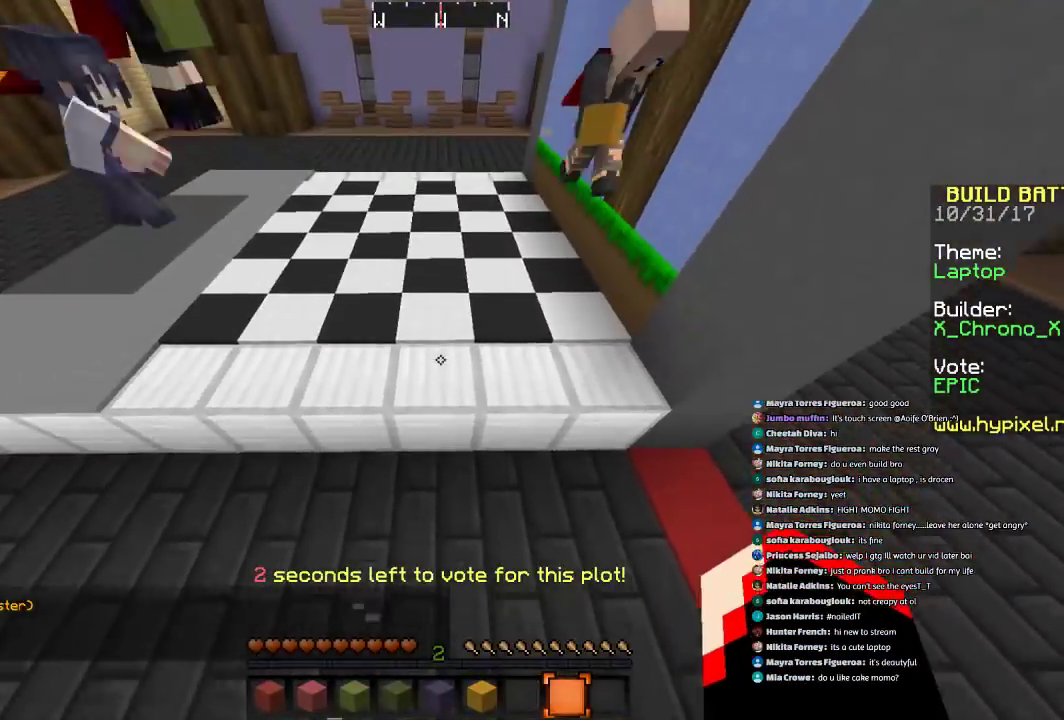
{"keys": ["space"], "mouse": [], "events": [[434, "w", "up"]]}
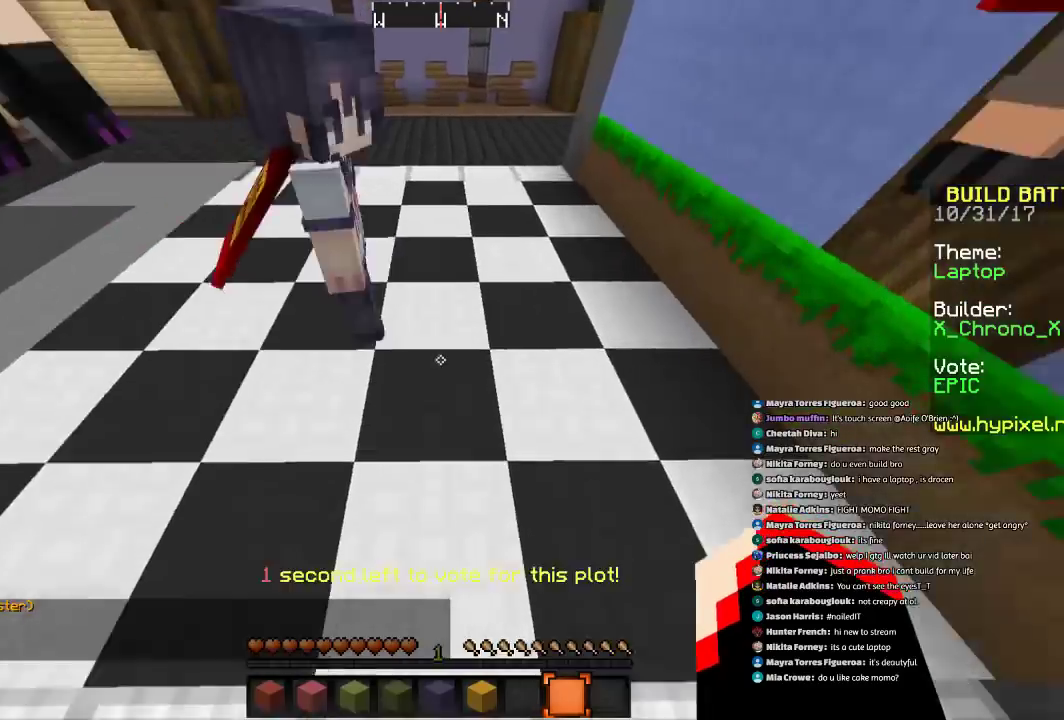
{"keys": ["a", "space"], "mouse": [], "events": [[334, "a", "down"]]}
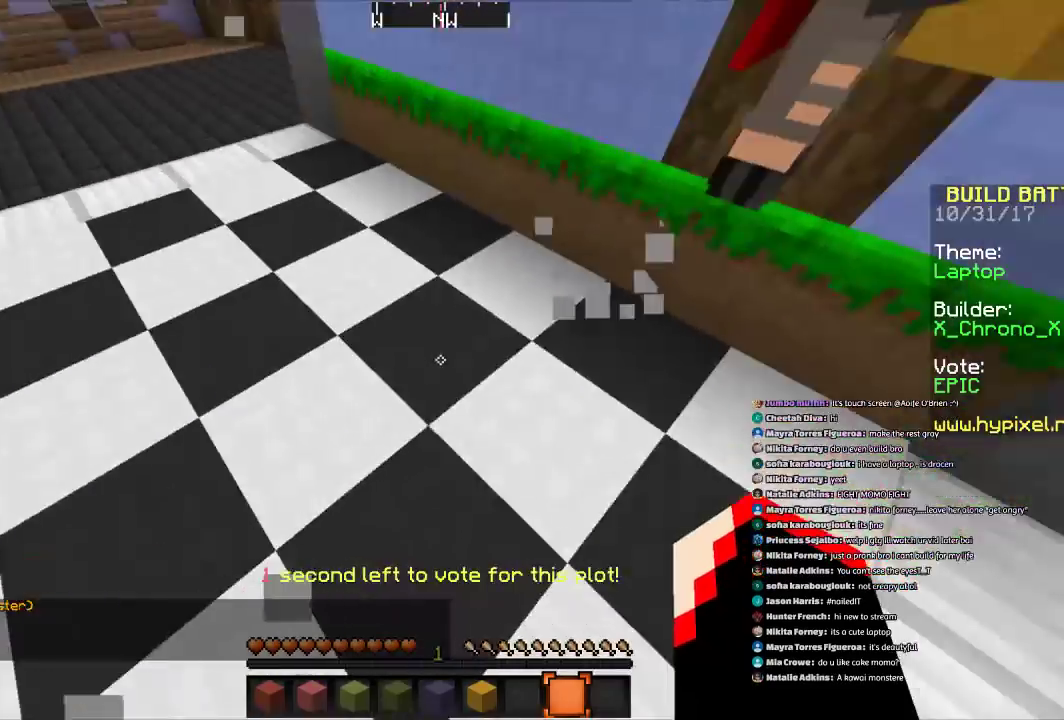
{"keys": ["a", "s", "space"], "mouse": [], "events": [[100, "space", "up"], [200, "space", "down"], [500, "s", "down"]]}